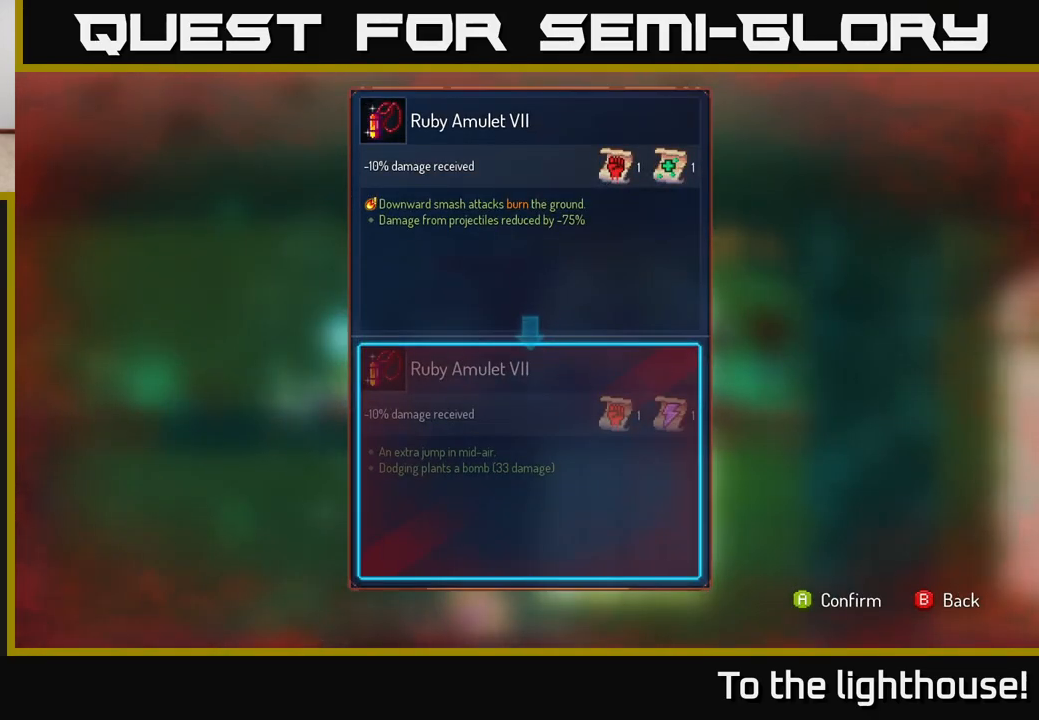
Gameplay with a controller (Xbox layout); each line is a JSON object with the inputs held at the frame after it. "events" lists button and stick changes between this image and that frame as [ms after this image, input, new state], when the widget could be followed in between.
{"buttons": [], "left_stick": "center", "right_stick": "center", "events": []}
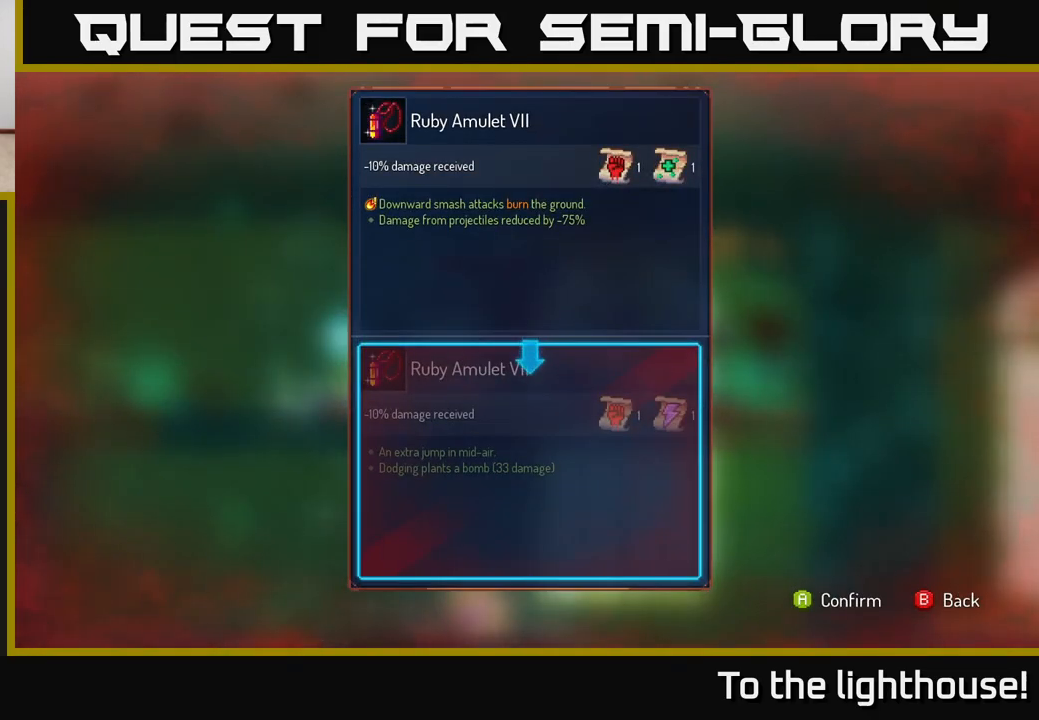
{"buttons": [], "left_stick": "center", "right_stick": "center", "events": []}
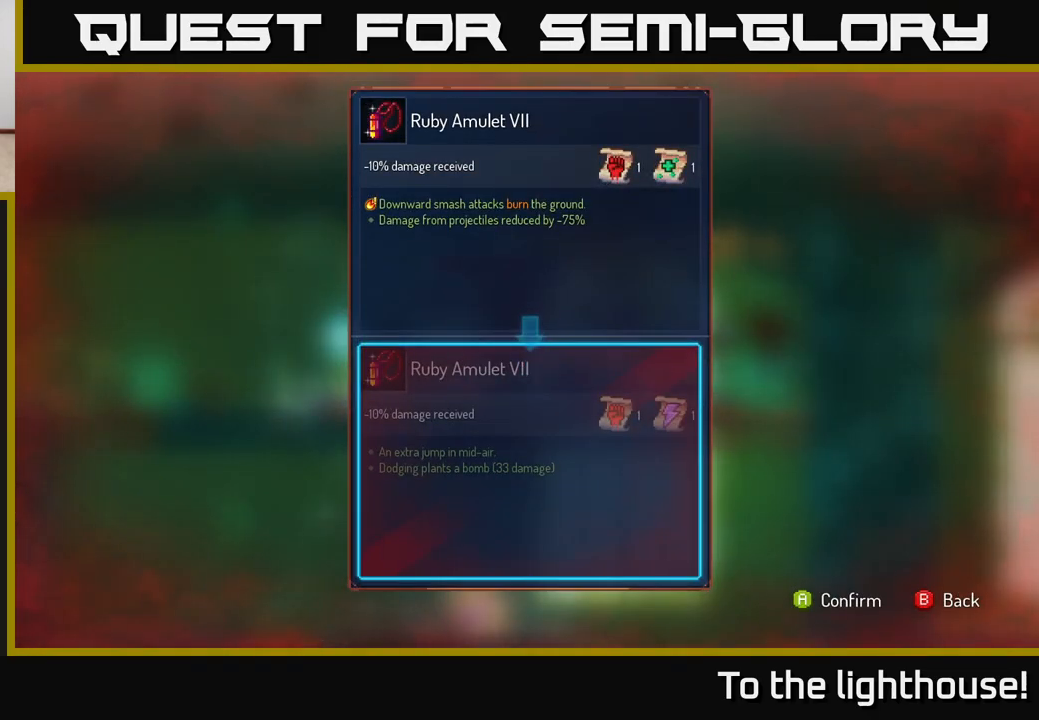
{"buttons": [], "left_stick": "center", "right_stick": "center", "events": []}
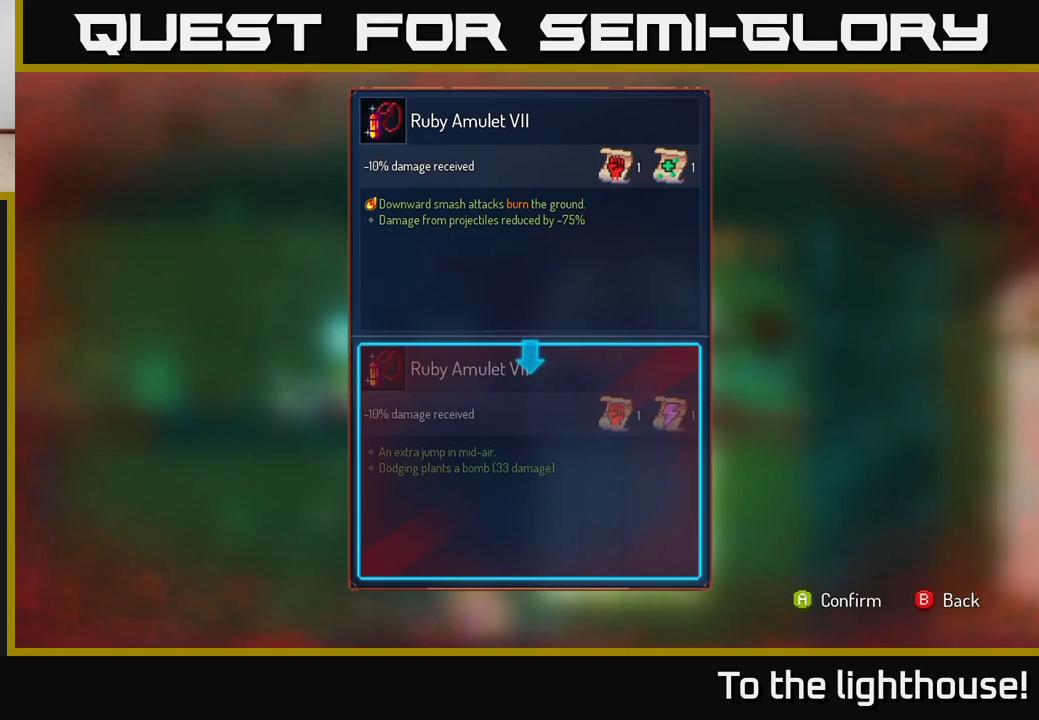
{"buttons": [], "left_stick": "center", "right_stick": "center", "events": []}
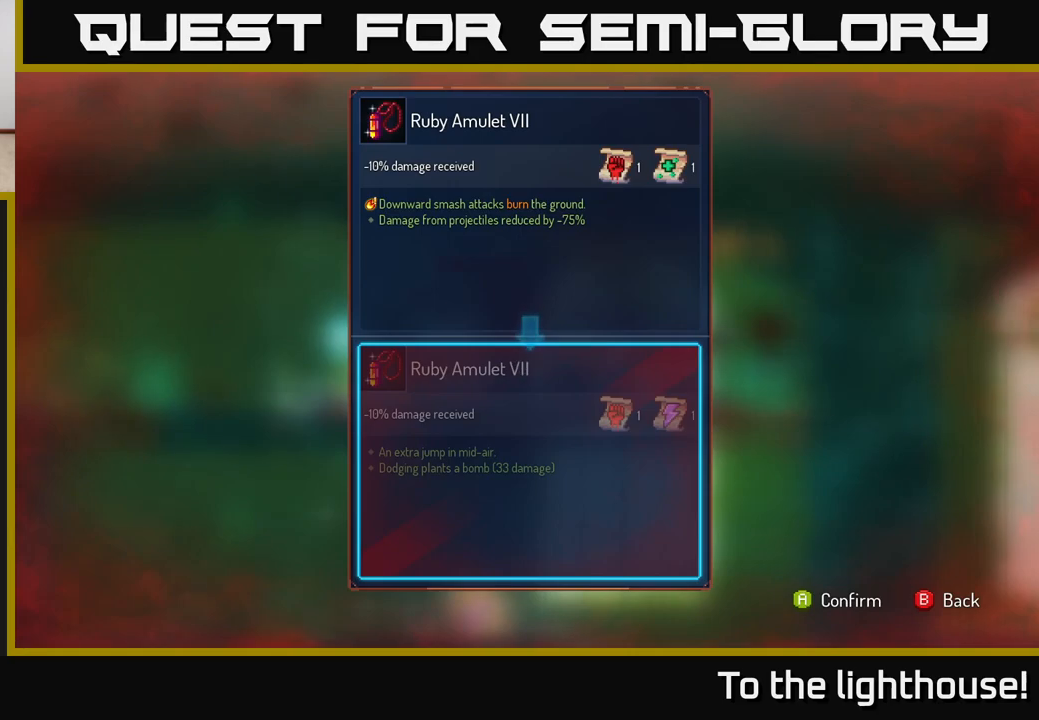
{"buttons": [], "left_stick": "center", "right_stick": "center", "events": []}
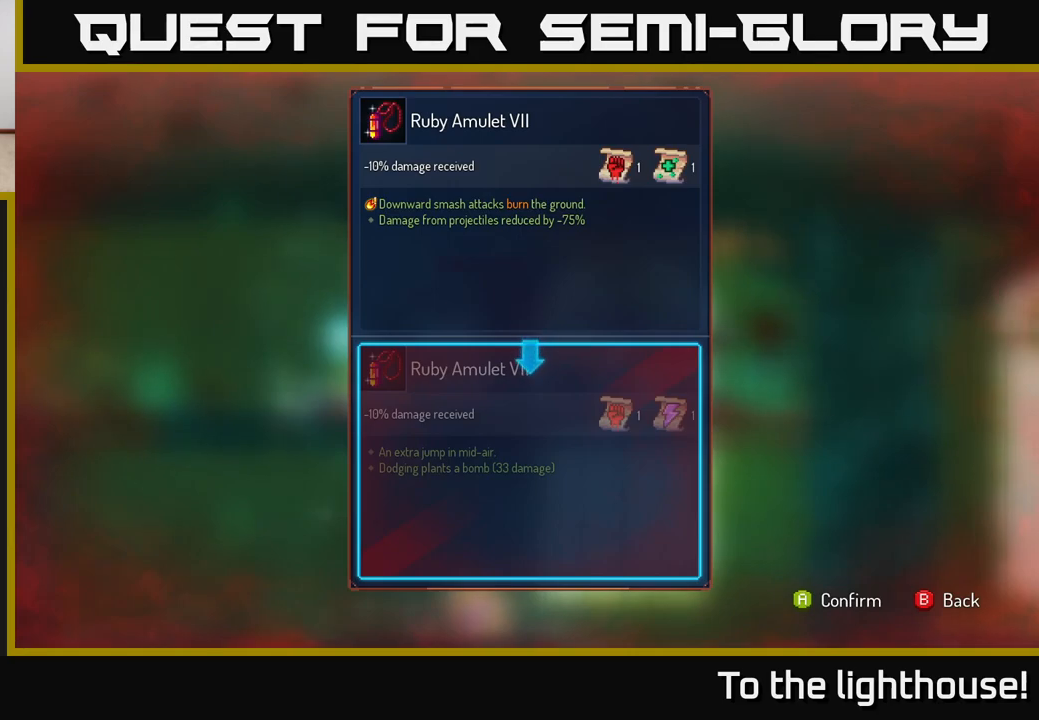
{"buttons": [], "left_stick": "center", "right_stick": "center", "events": [[300, "A", "down"], [350, "A", "up"]]}
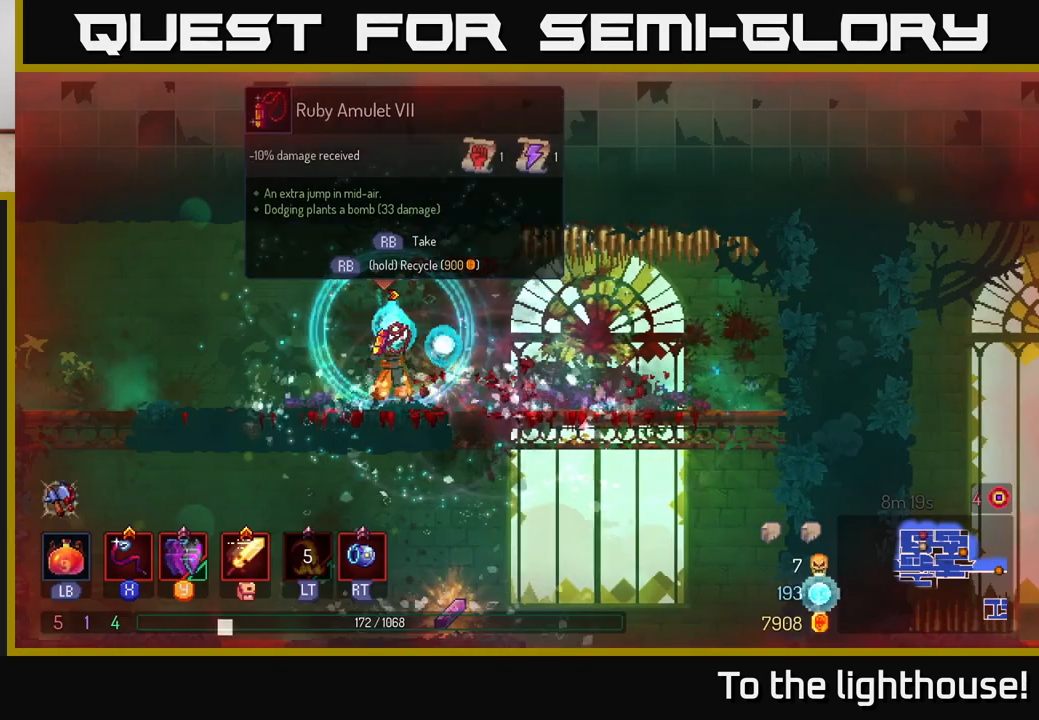
{"buttons": ["R1"], "left_stick": "center", "right_stick": "center", "events": [[350, "R1", "down"]]}
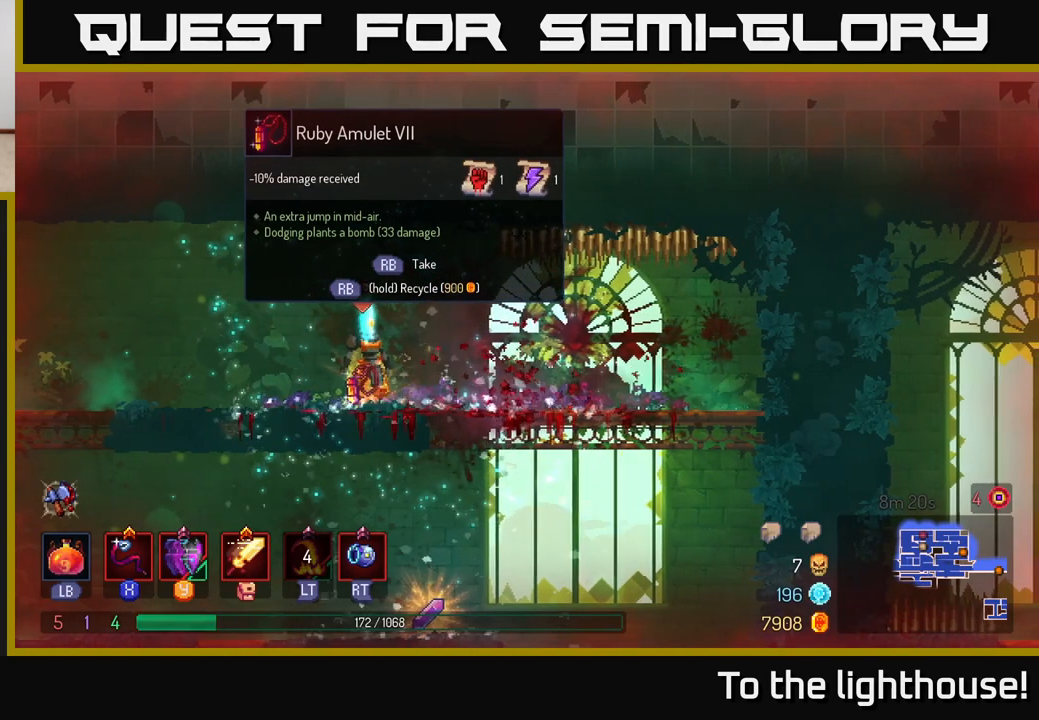
{"buttons": ["R1"], "left_stick": "center", "right_stick": "center", "events": []}
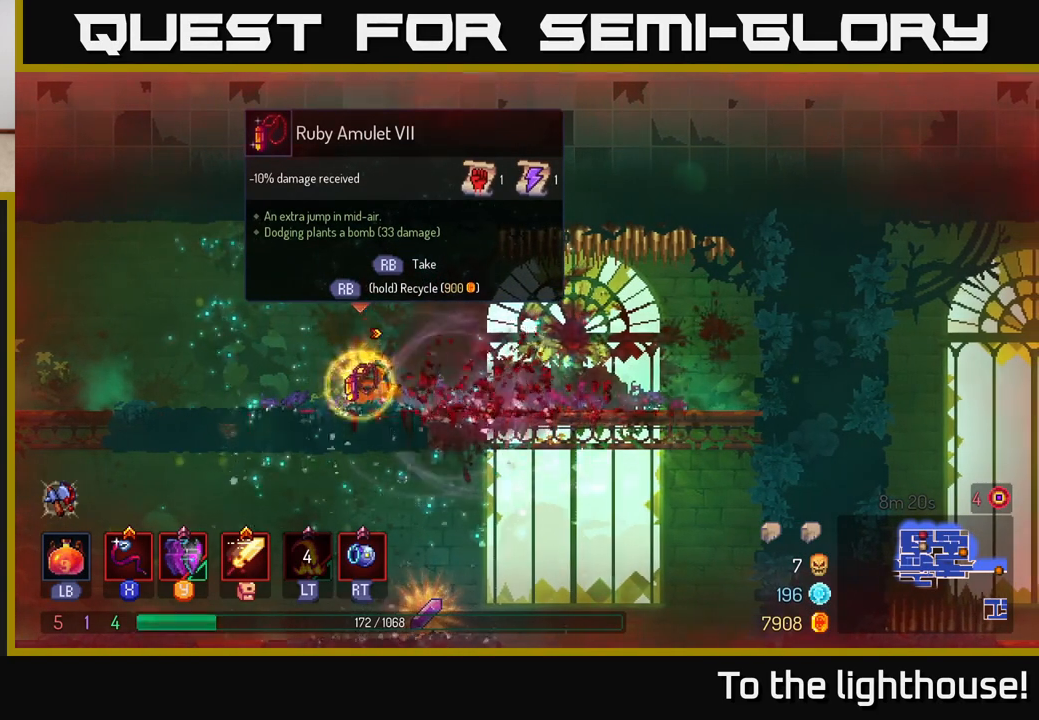
{"buttons": [], "left_stick": "down", "right_stick": "center", "events": [[150, "left_stick", "right"], [217, "R1", "up"], [500, "left_stick", "down"]]}
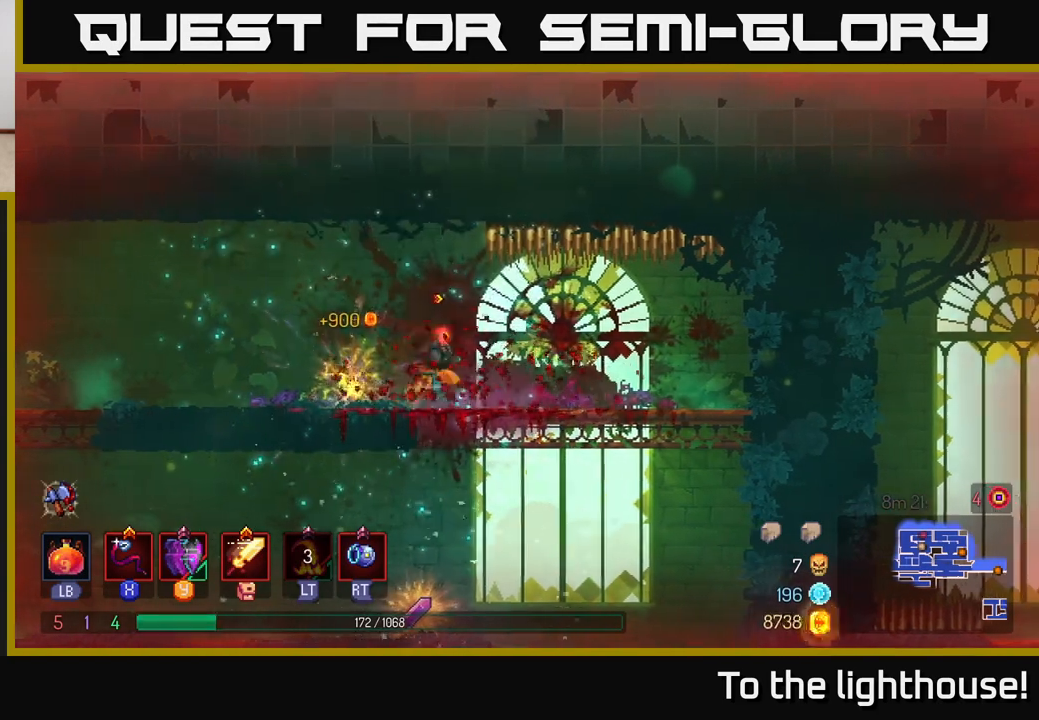
{"buttons": [], "left_stick": "center", "right_stick": "center", "events": [[67, "A", "down"], [117, "A", "up"], [300, "left_stick", "center"]]}
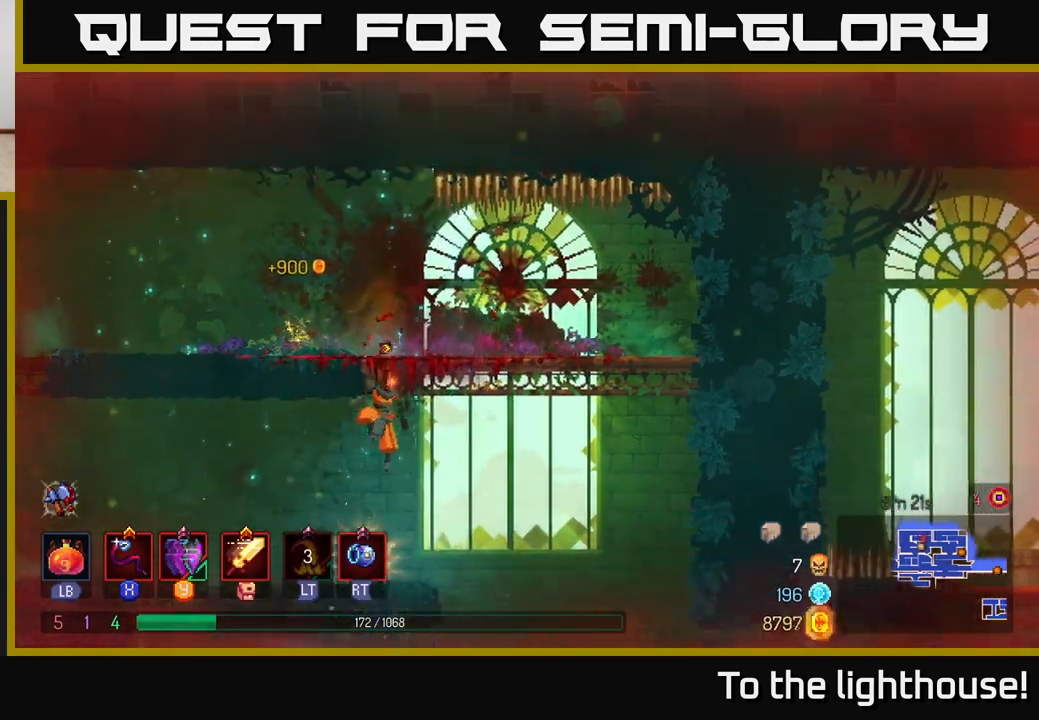
{"buttons": [], "left_stick": "right", "right_stick": "center", "events": [[83, "left_stick", "left"], [183, "left_stick", "center"], [233, "R1", "down"], [333, "R1", "up"], [500, "left_stick", "right"]]}
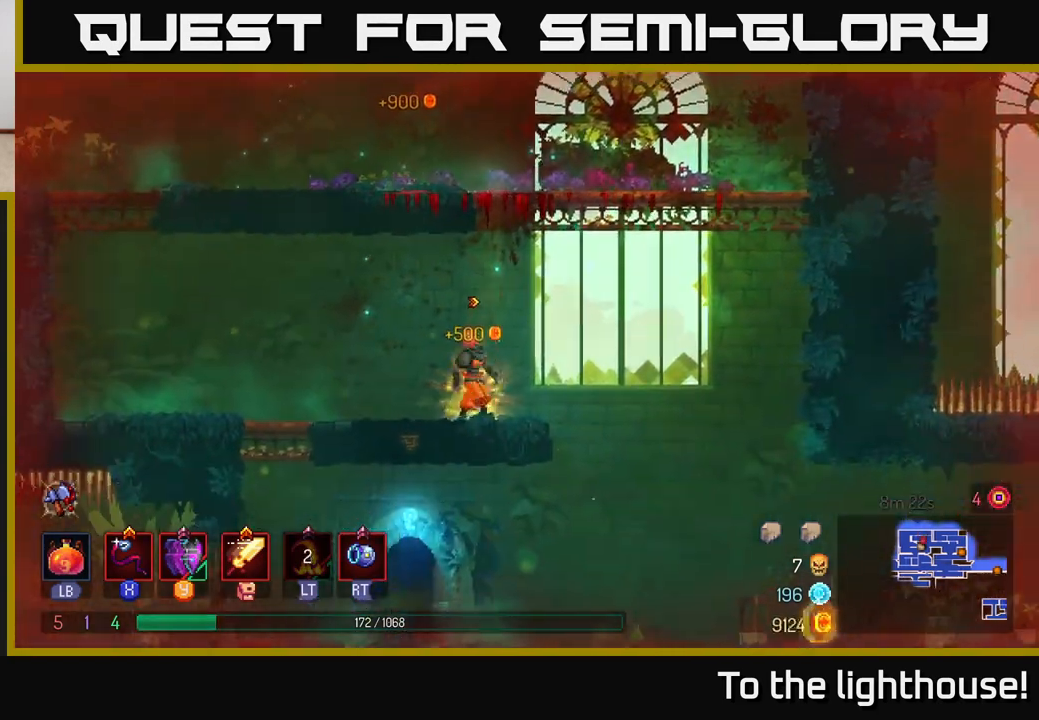
{"buttons": [], "left_stick": "left", "right_stick": "center", "events": [[233, "right_stick", "down"], [433, "left_stick", "left"], [483, "right_stick", "center"]]}
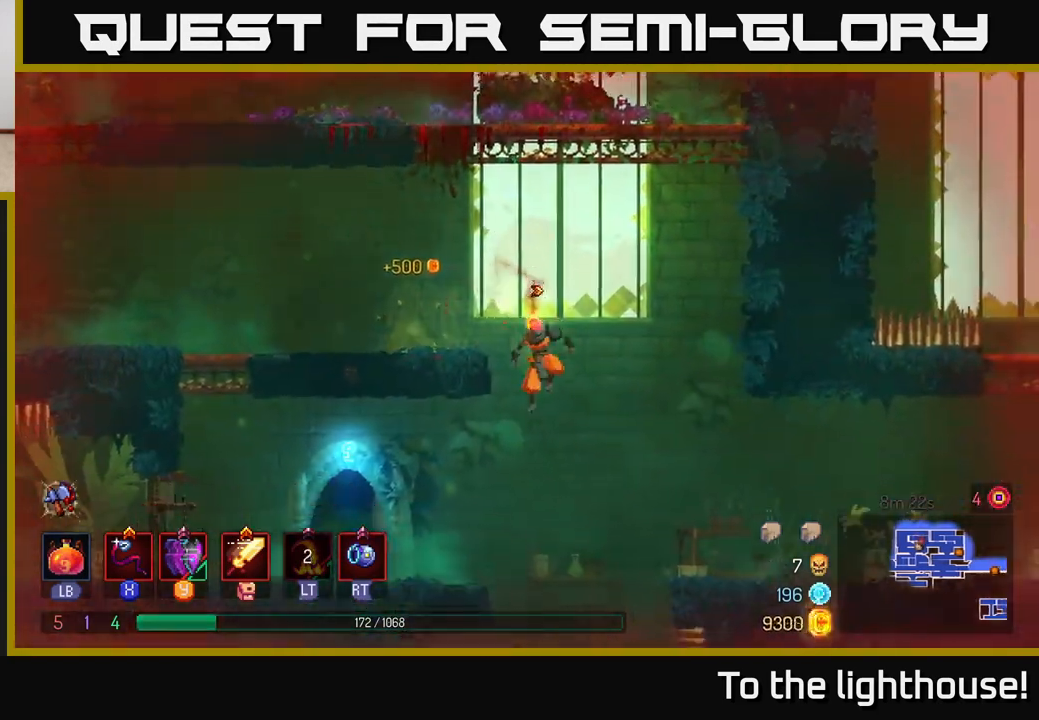
{"buttons": [], "left_stick": "center", "right_stick": "center", "events": [[217, "left_stick", "center"], [283, "SELECT", "down"], [450, "SELECT", "up"]]}
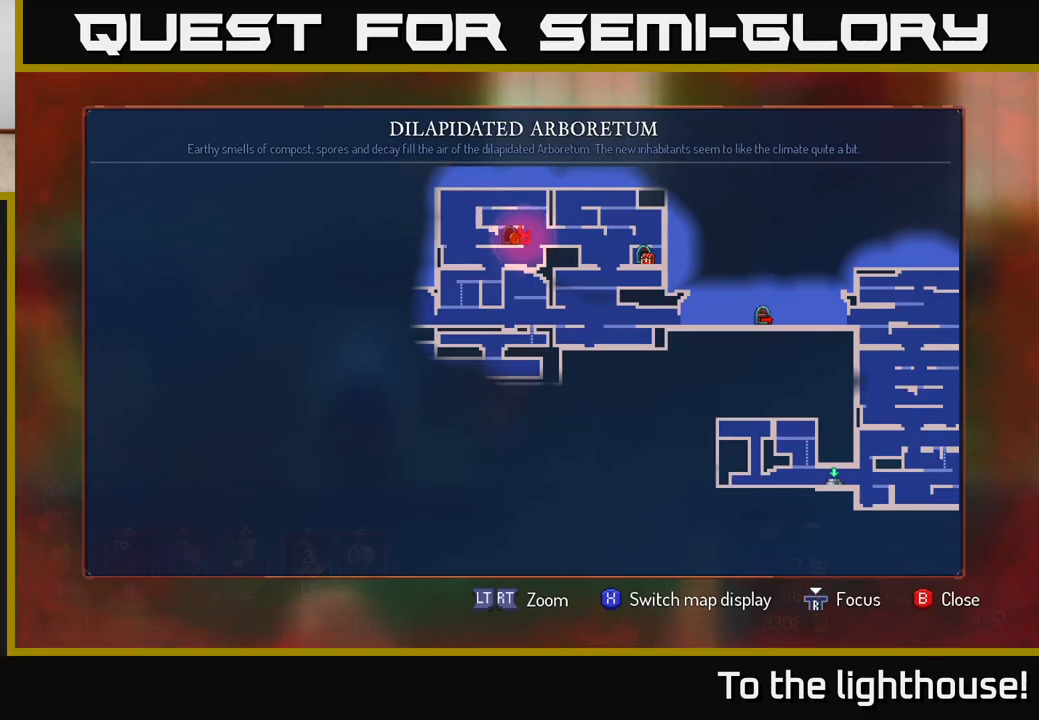
{"buttons": [], "left_stick": "center", "right_stick": "center", "events": []}
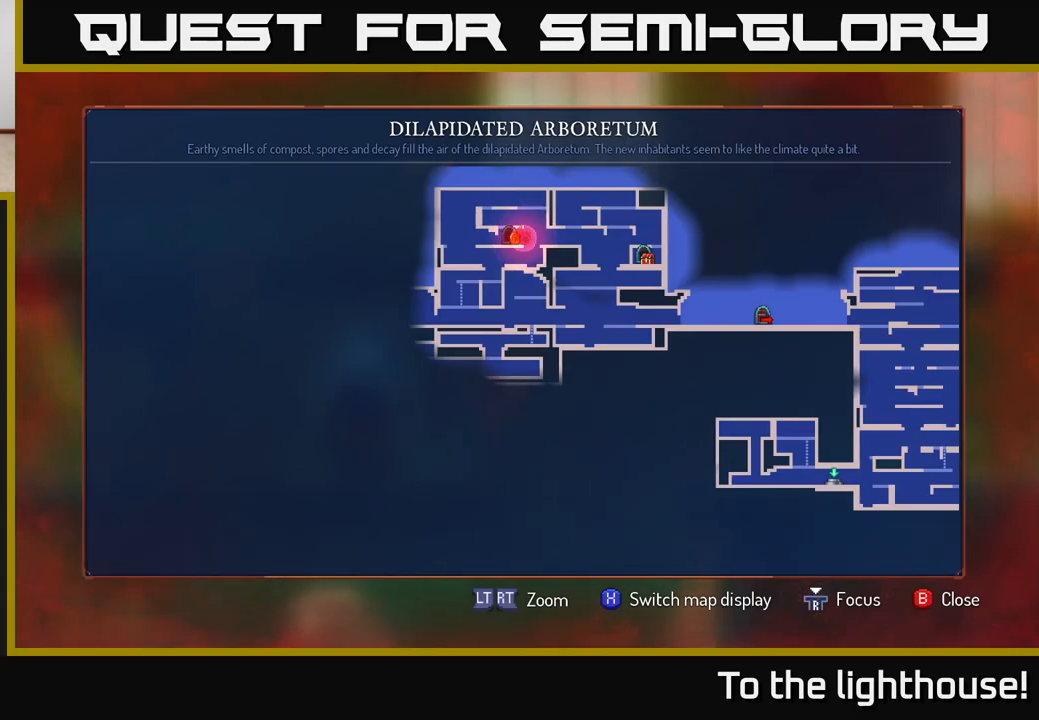
{"buttons": [], "left_stick": "center", "right_stick": "center", "events": []}
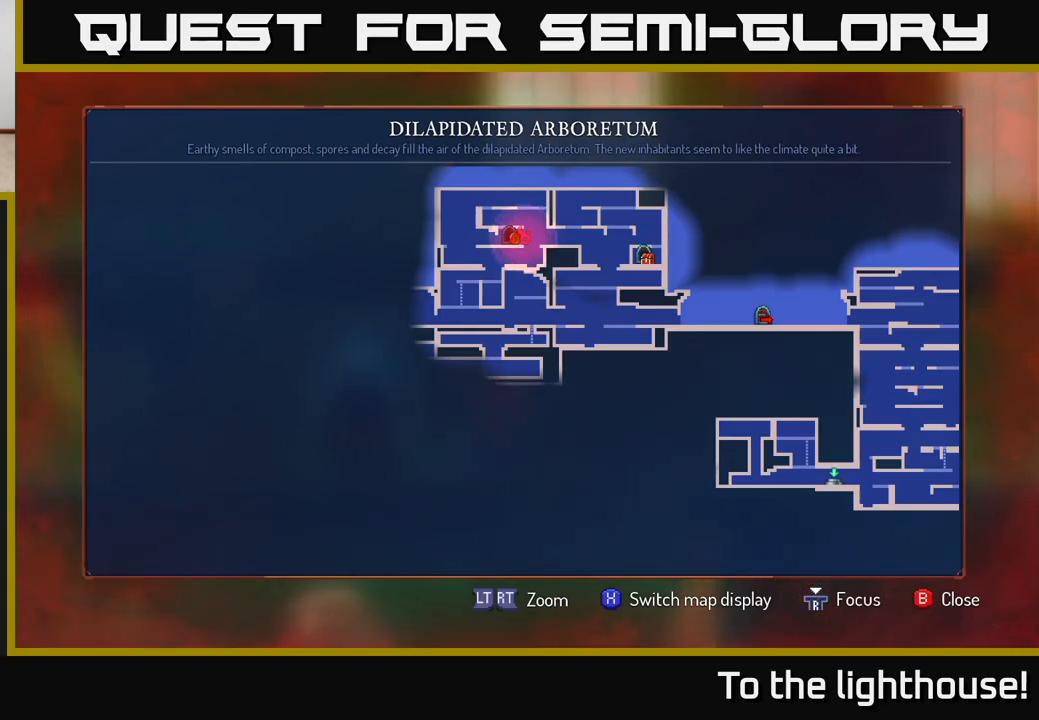
{"buttons": [], "left_stick": "center", "right_stick": "center", "events": [[350, "SELECT", "down"], [433, "SELECT", "up"]]}
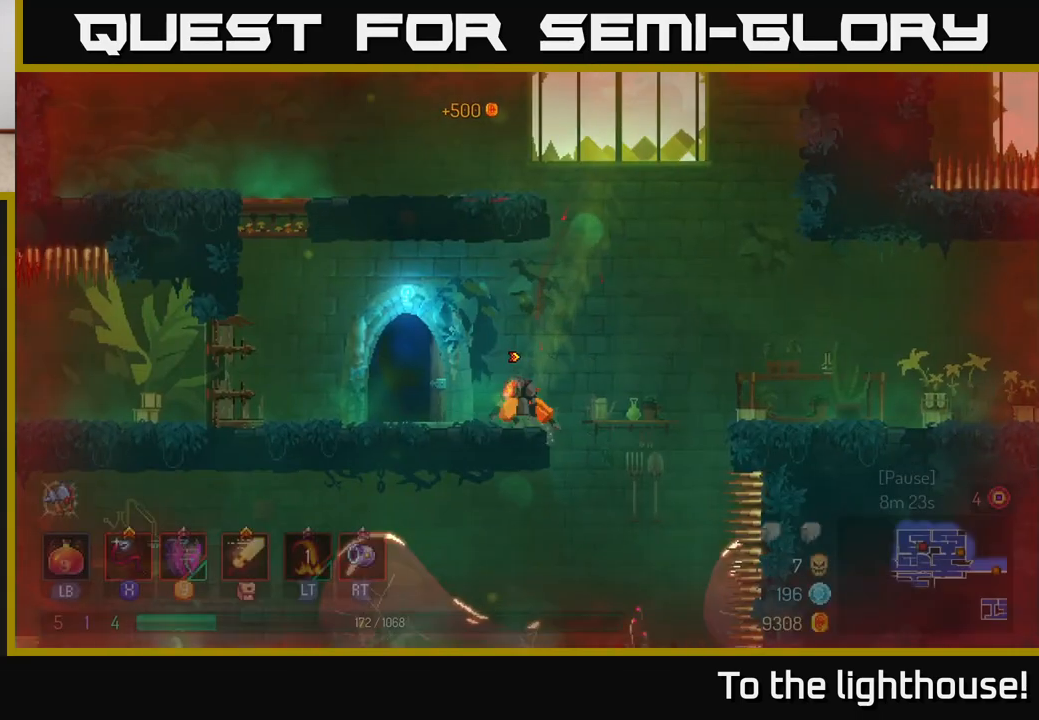
{"buttons": [], "left_stick": "right", "right_stick": "center", "events": [[133, "left_stick", "right"], [183, "A", "down"], [350, "A", "up"]]}
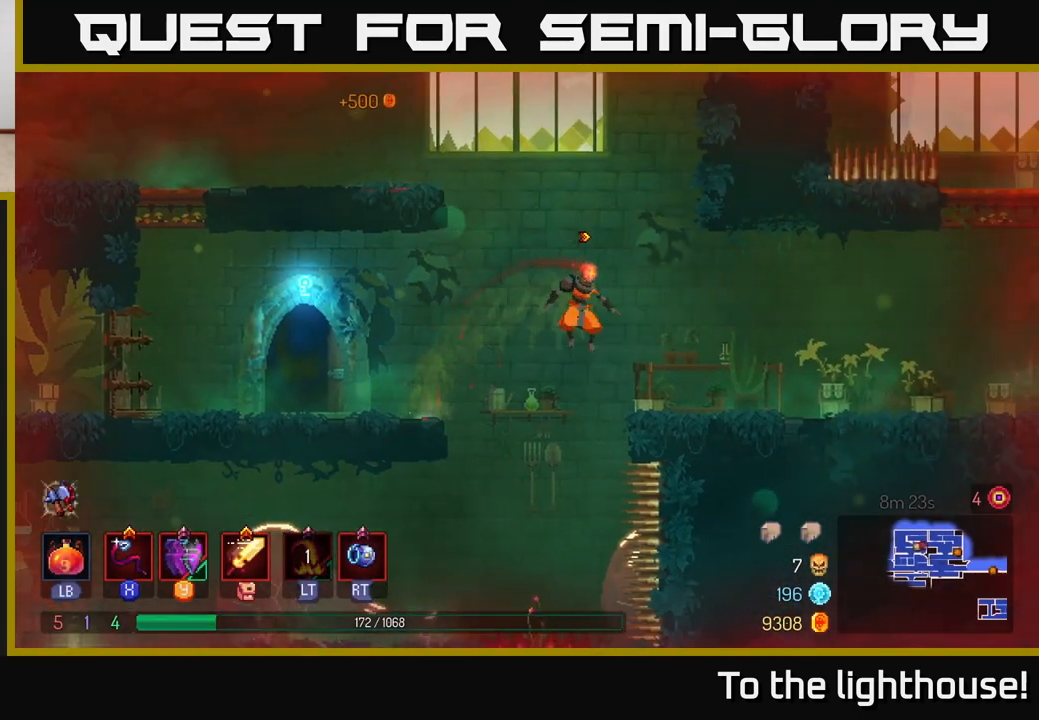
{"buttons": [], "left_stick": "right", "right_stick": "center", "events": [[183, "B", "down"], [333, "B", "up"]]}
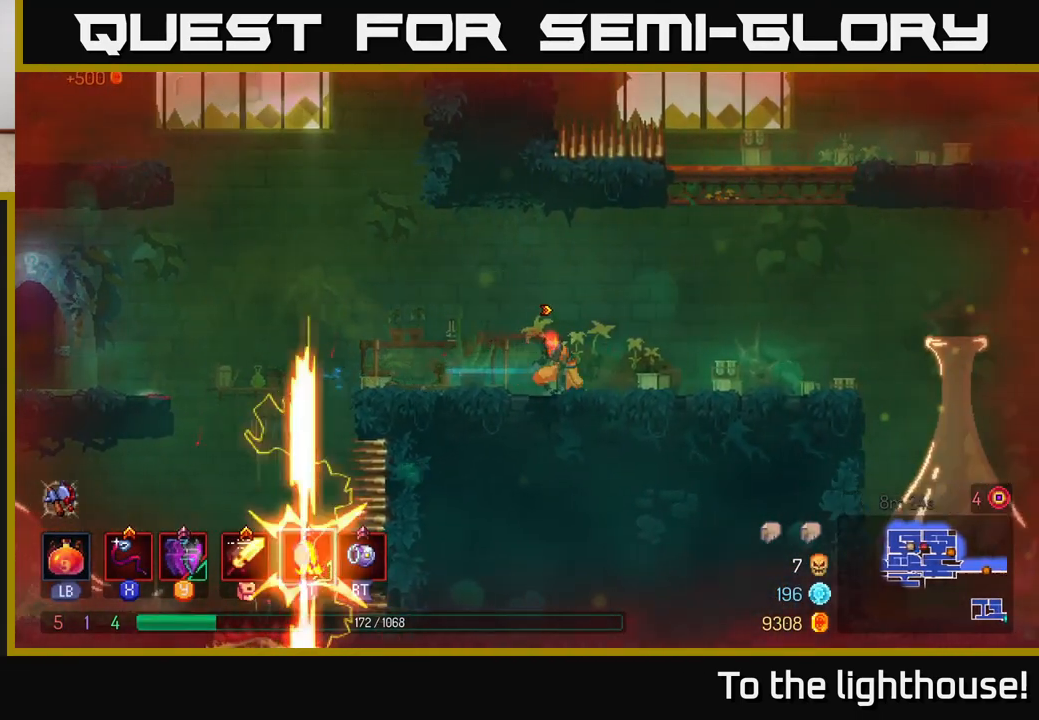
{"buttons": [], "left_stick": "right", "right_stick": "center", "events": []}
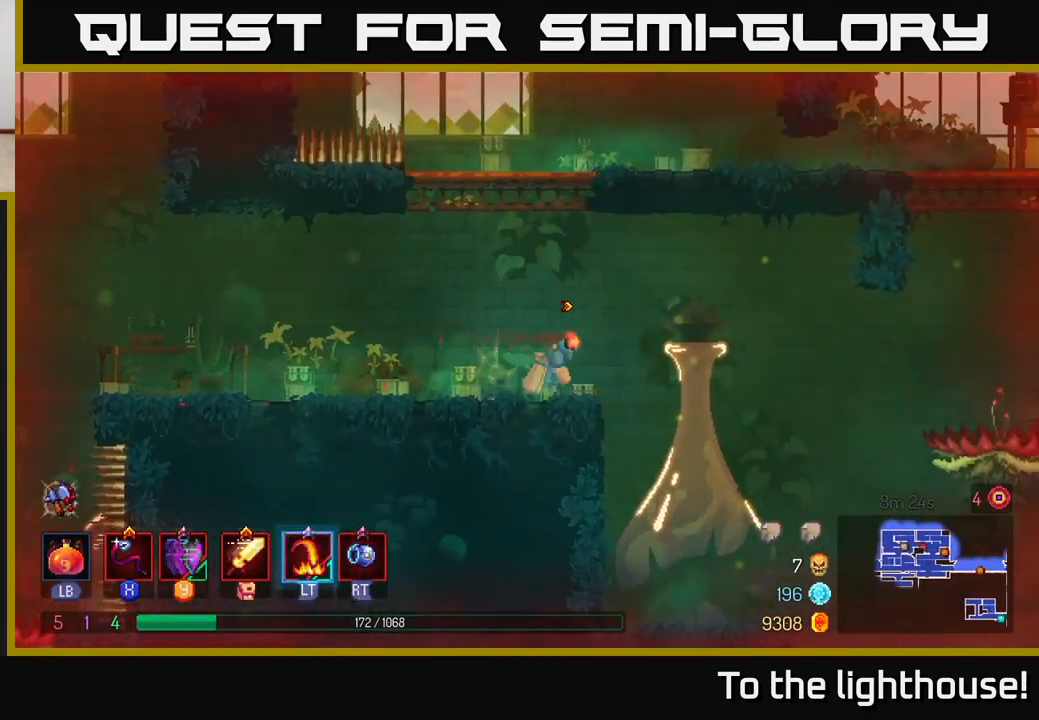
{"buttons": [], "left_stick": "right", "right_stick": "center", "events": []}
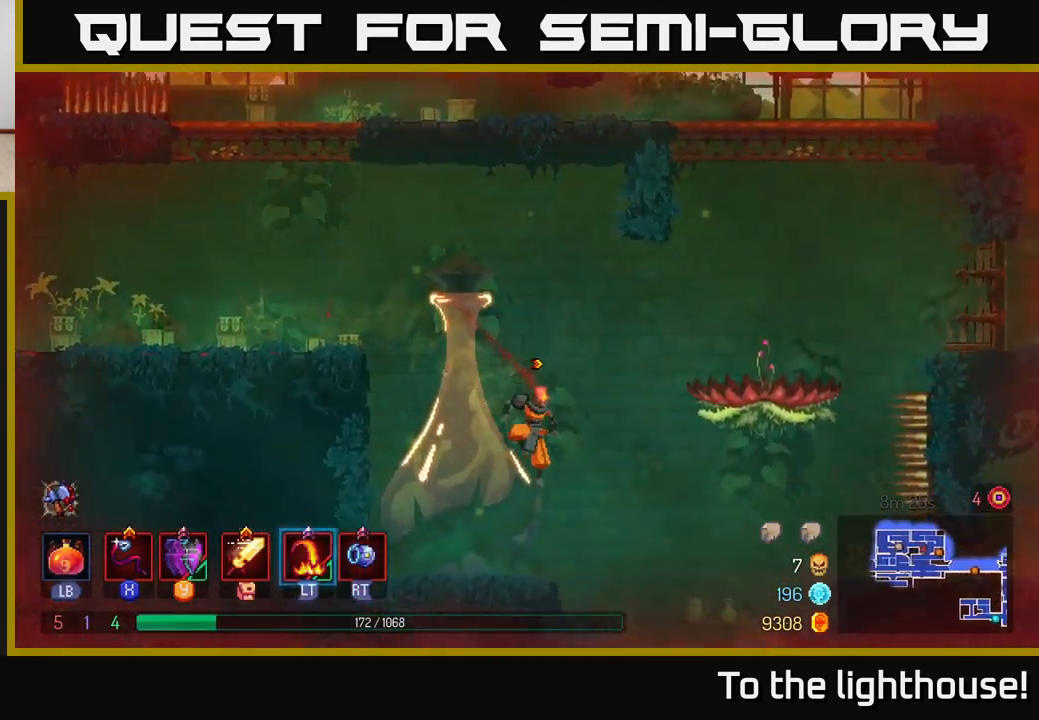
{"buttons": [], "left_stick": "right", "right_stick": "center", "events": [[283, "B", "down"], [400, "B", "up"]]}
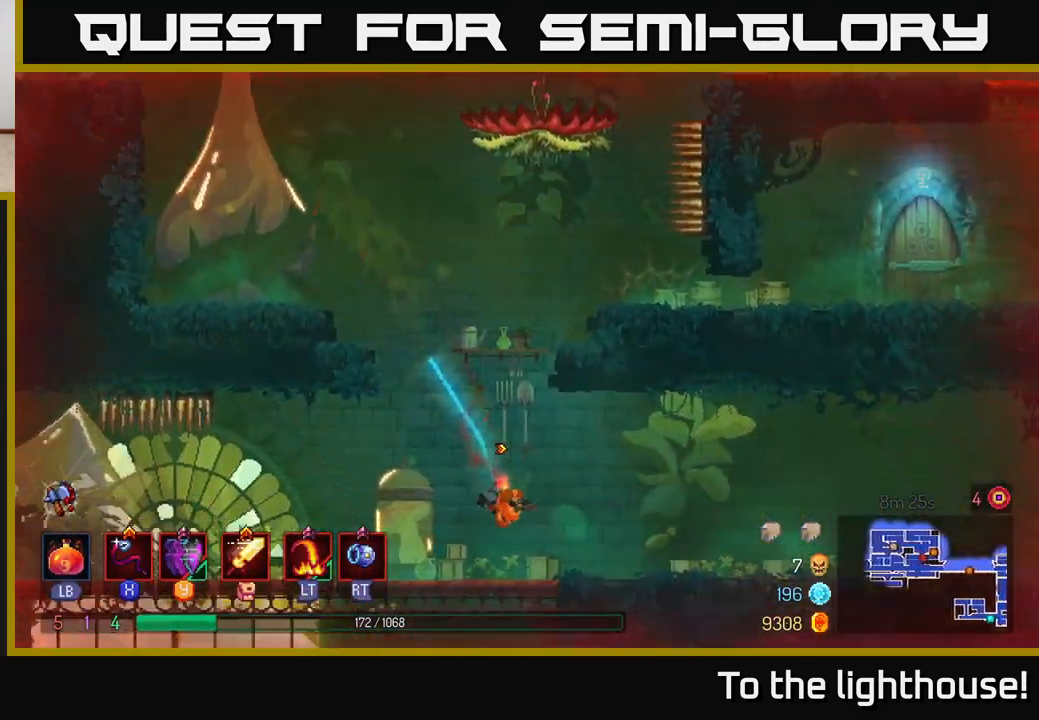
{"buttons": ["A"], "left_stick": "right", "right_stick": "center", "events": [[150, "left_stick", "left"], [200, "A", "down"], [317, "A", "up"], [383, "left_stick", "center"], [433, "A", "down"], [483, "left_stick", "right"]]}
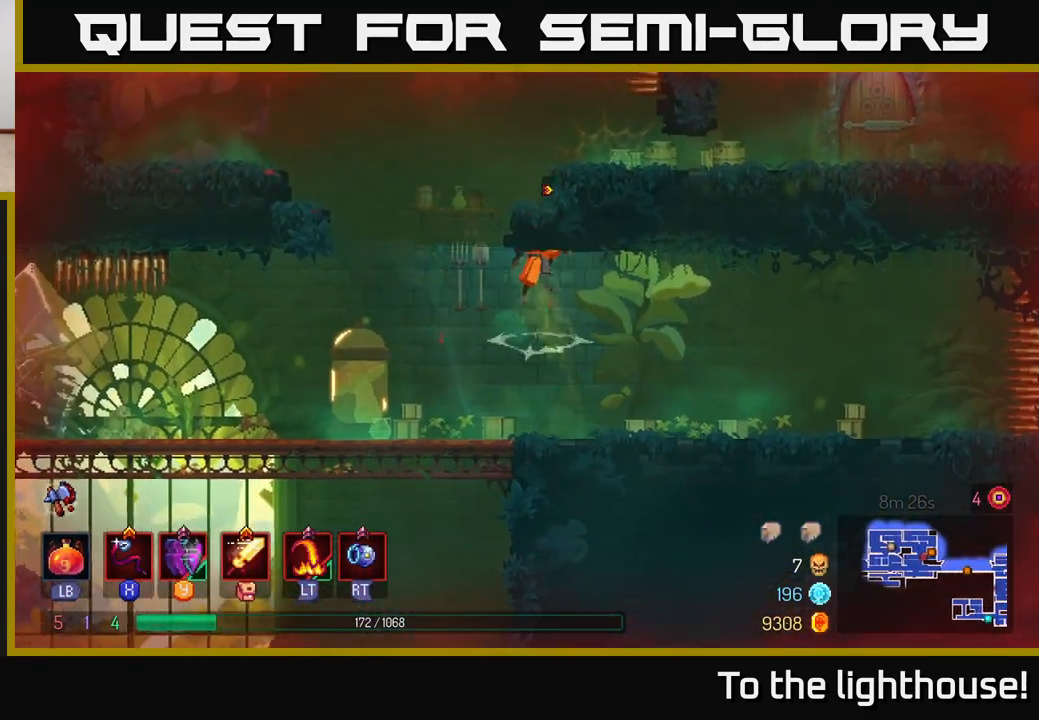
{"buttons": [], "left_stick": "left", "right_stick": "center", "events": [[133, "A", "up"], [283, "left_stick", "left"]]}
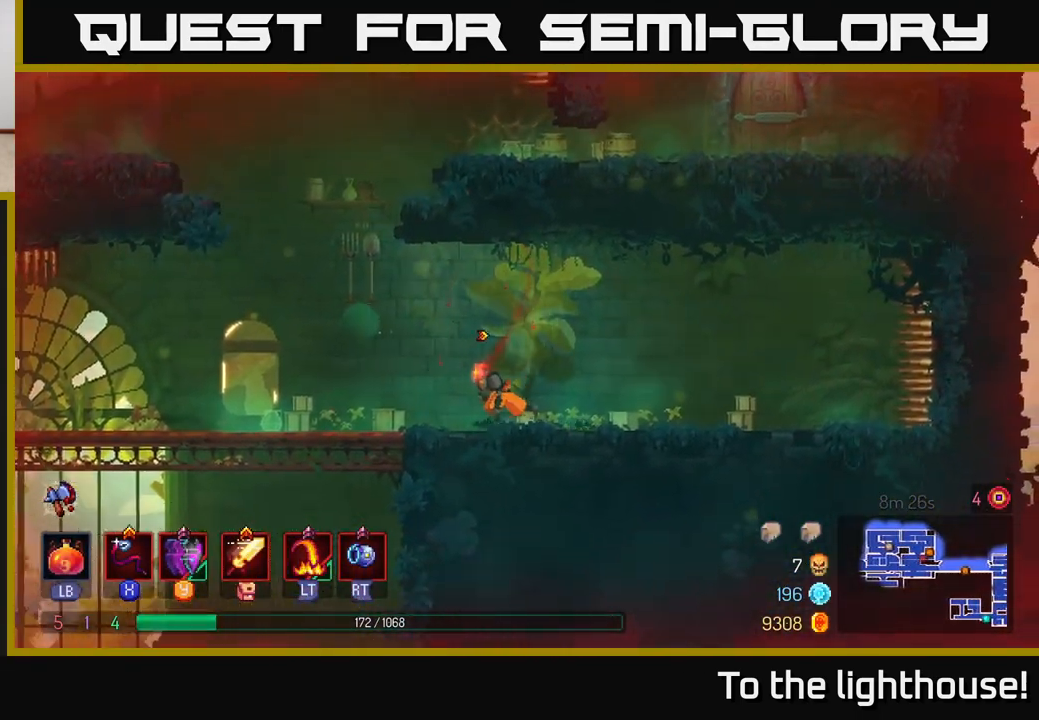
{"buttons": ["A"], "left_stick": "right", "right_stick": "center", "events": [[167, "A", "down"], [300, "A", "up"], [400, "left_stick", "right"], [433, "A", "down"]]}
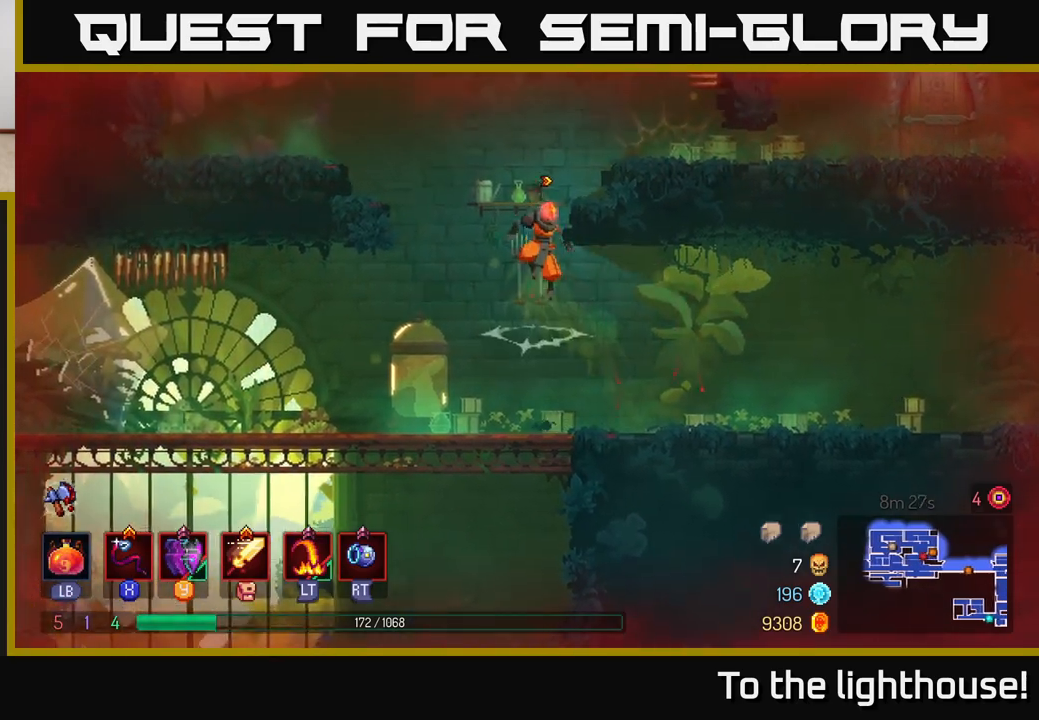
{"buttons": [], "left_stick": "center", "right_stick": "center", "events": [[83, "A", "up"], [267, "left_stick", "center"]]}
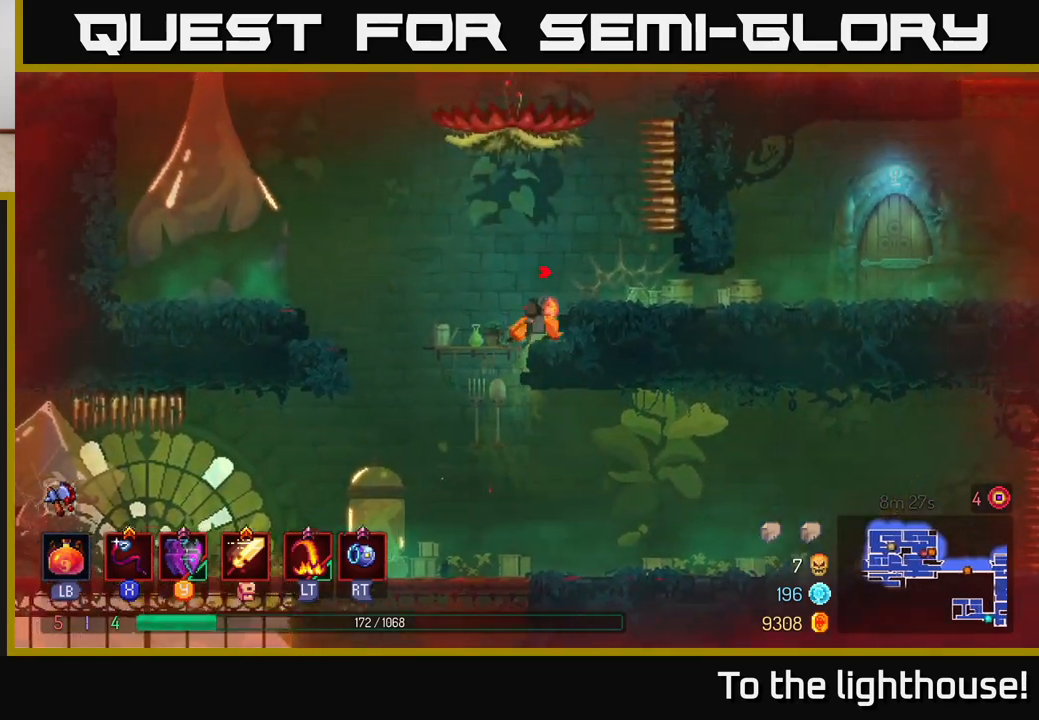
{"buttons": [], "left_stick": "right", "right_stick": "center", "events": [[33, "left_stick", "right"], [317, "B", "down"], [450, "B", "up"]]}
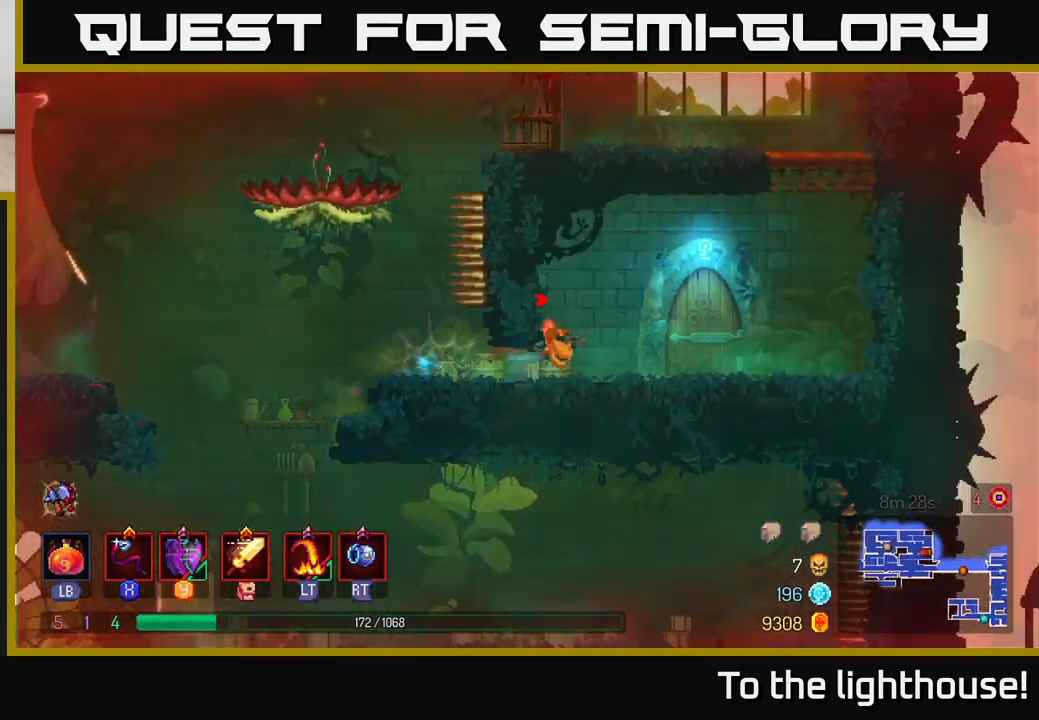
{"buttons": [], "left_stick": "center", "right_stick": "center", "events": [[283, "R1", "down"], [333, "left_stick", "left"], [417, "R1", "up"], [467, "left_stick", "center"]]}
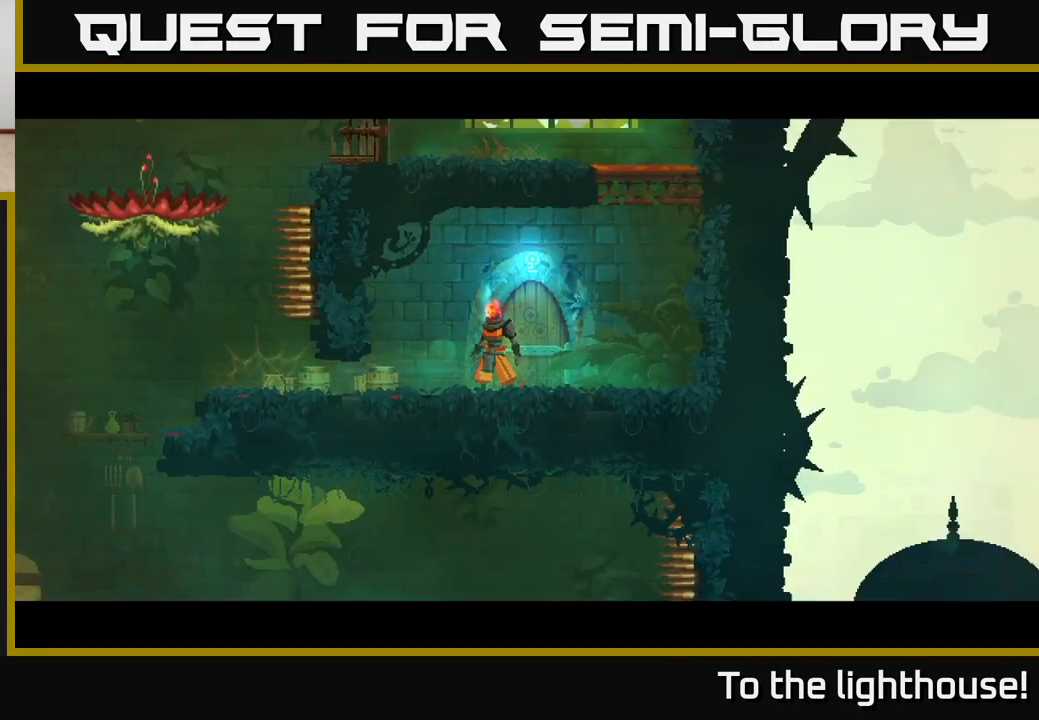
{"buttons": [], "left_stick": "center", "right_stick": "center", "events": []}
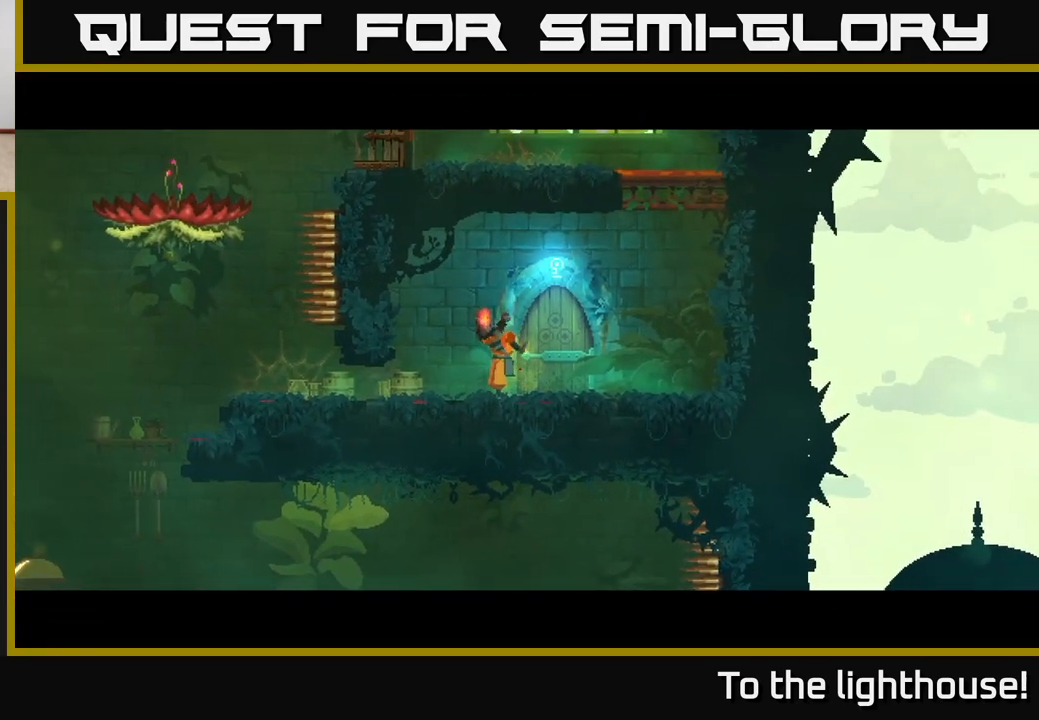
{"buttons": [], "left_stick": "center", "right_stick": "center", "events": []}